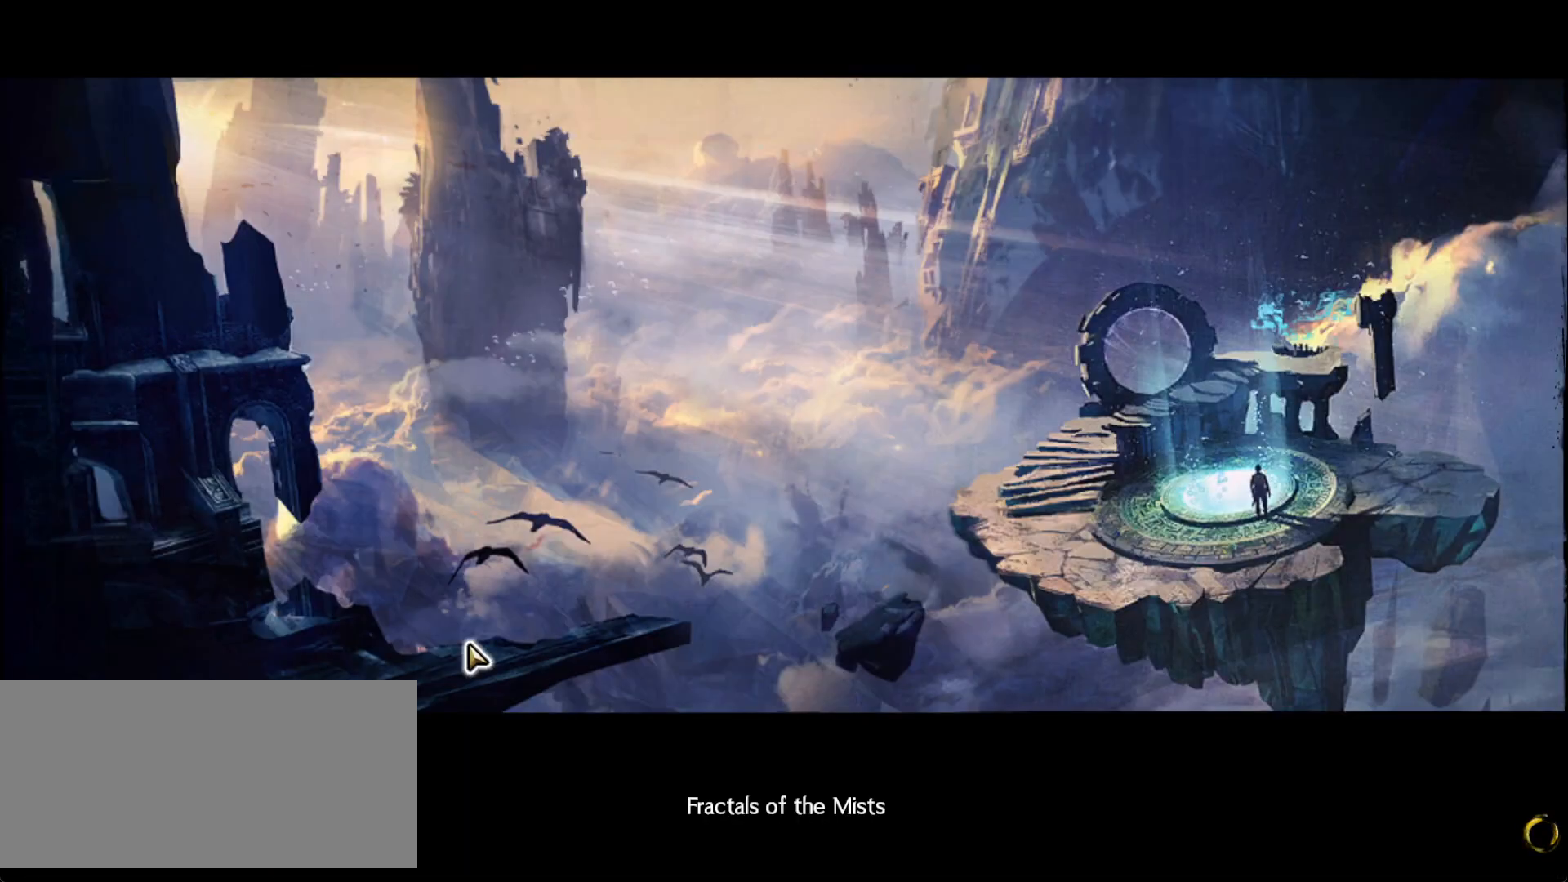
Gameplay with keyboard and mouse; each line is a JSON object with the keys and mouse buttons held at the frame after it. "events" lists presses ("down") and releases ("up") of "1", "2", "3", "4", "5", "a", "ctrl", "d", "e", "escape", "f", "f1", "f2", "f3", "f4", "f5", "q", "r", "s", "shift", "space", "tab", "tilde", "w", "mouse_left", "mouse_wheel", "mouse_right", "mouse_mb4" and "mouse_mb5" between this image and that frame as [ms after this image, input, new state], when the widget could be followed in between. "mouse_left", "mouse_wheel", "mouse_right", "mouse_mb4", "mouse_mb5" = the "left", "wheel", "right", "mb4", "mb5" buttons of the "mouse" list. No other keys are recorded. "wheel" means that the mouse wheel is clicked or scrolled. Mouse movement is not recorded.
{"keys": [], "mouse": [], "events": [[167, "mouse_wheel", "down"], [183, "mouse_wheel", "up"], [200, "mouse_wheel", "down"], [217, "mouse_wheel", "up"], [233, "mouse_wheel", "down"], [250, "mouse_wheel", "up"]]}
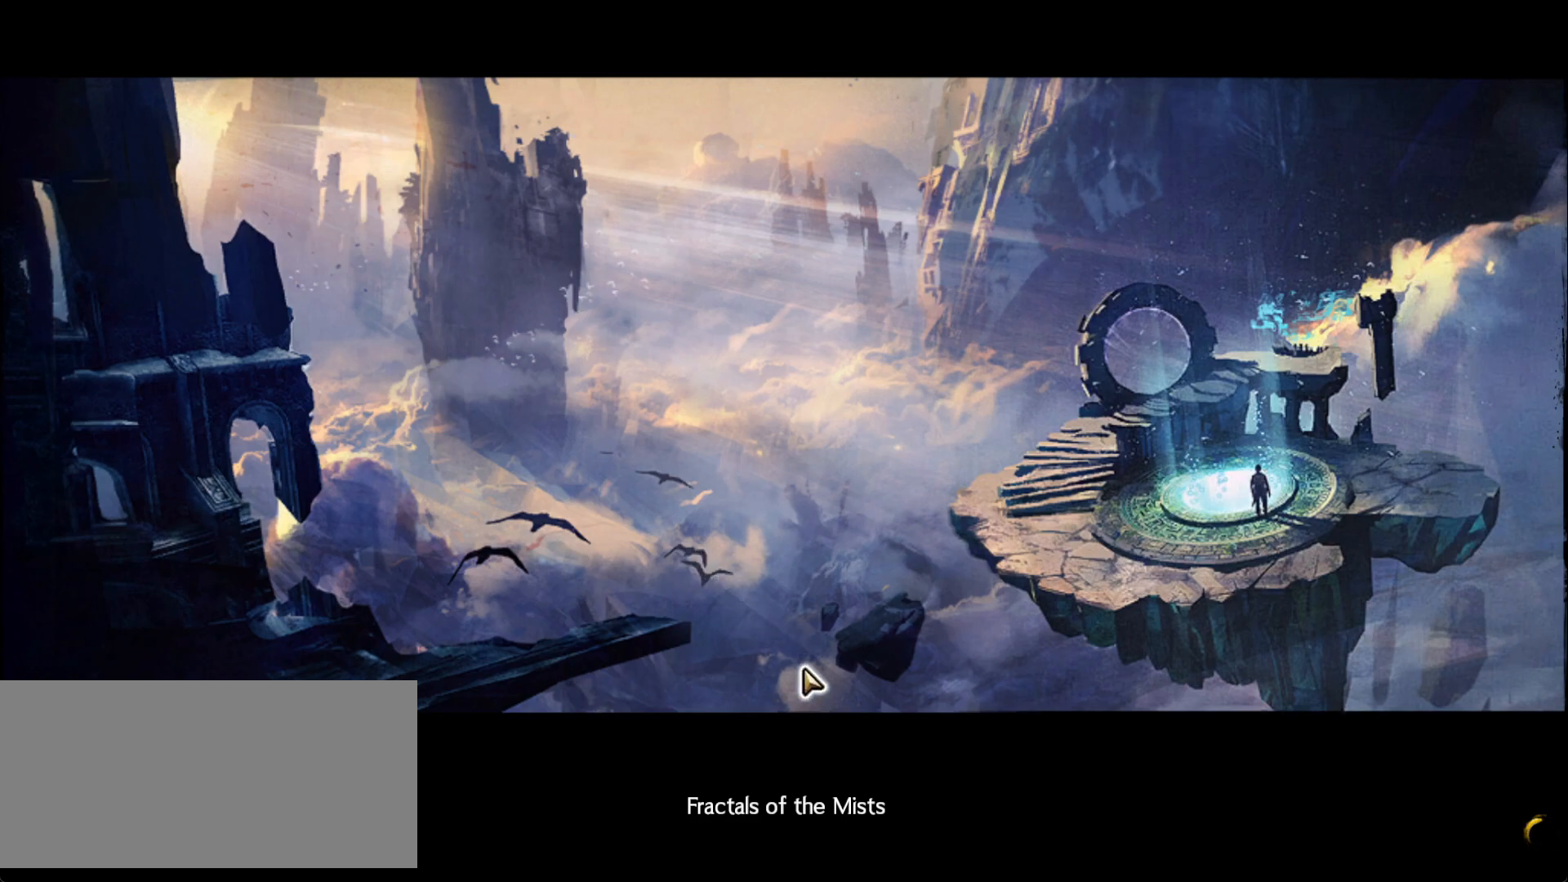
{"keys": [], "mouse": [], "events": []}
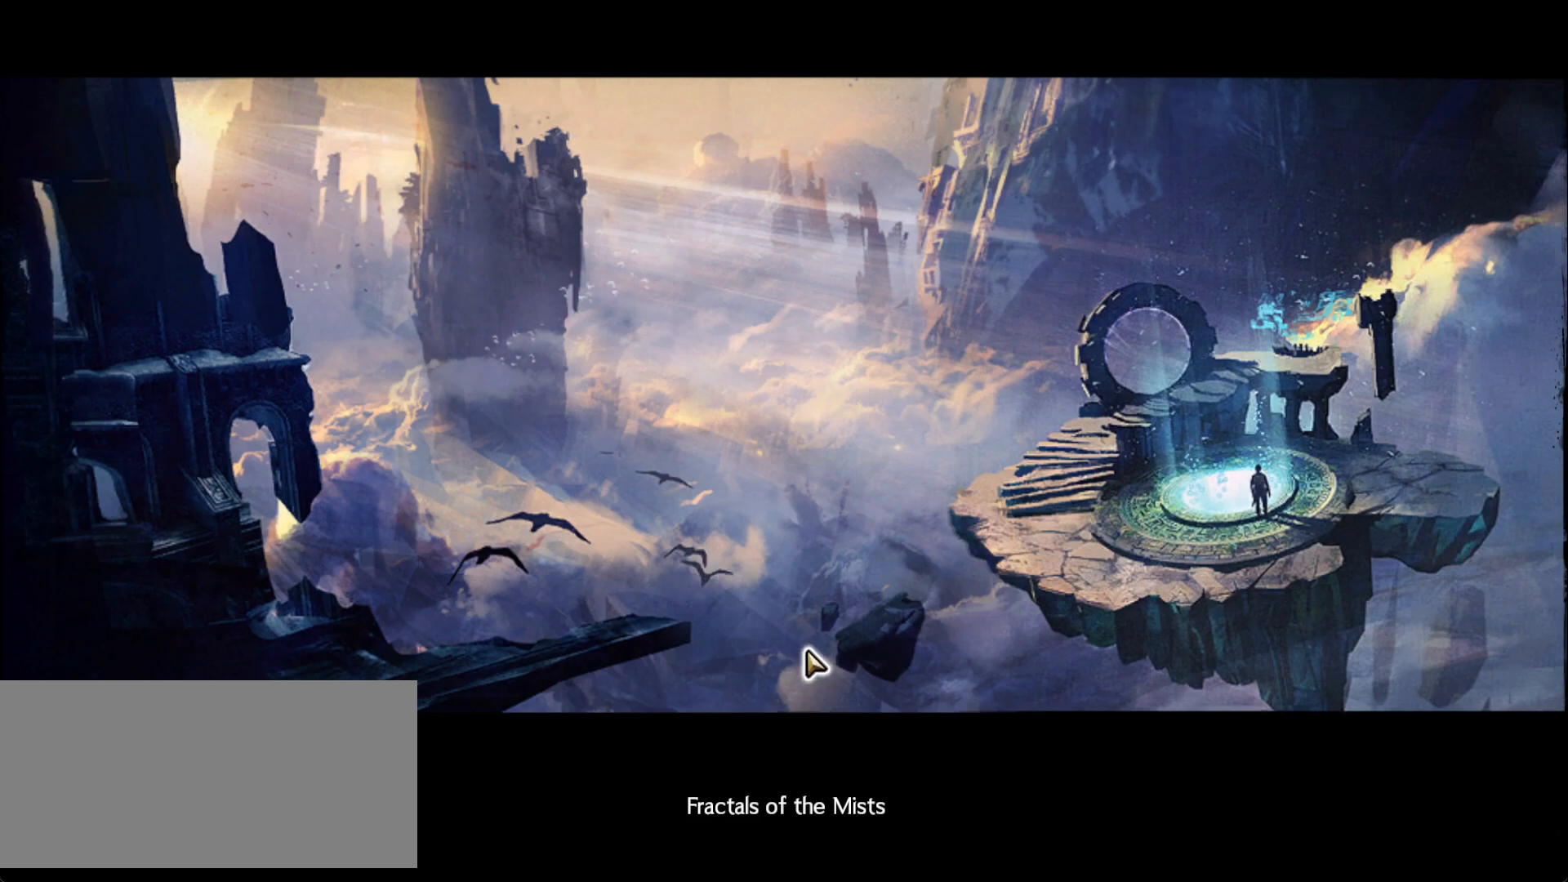
{"keys": [], "mouse": [], "events": []}
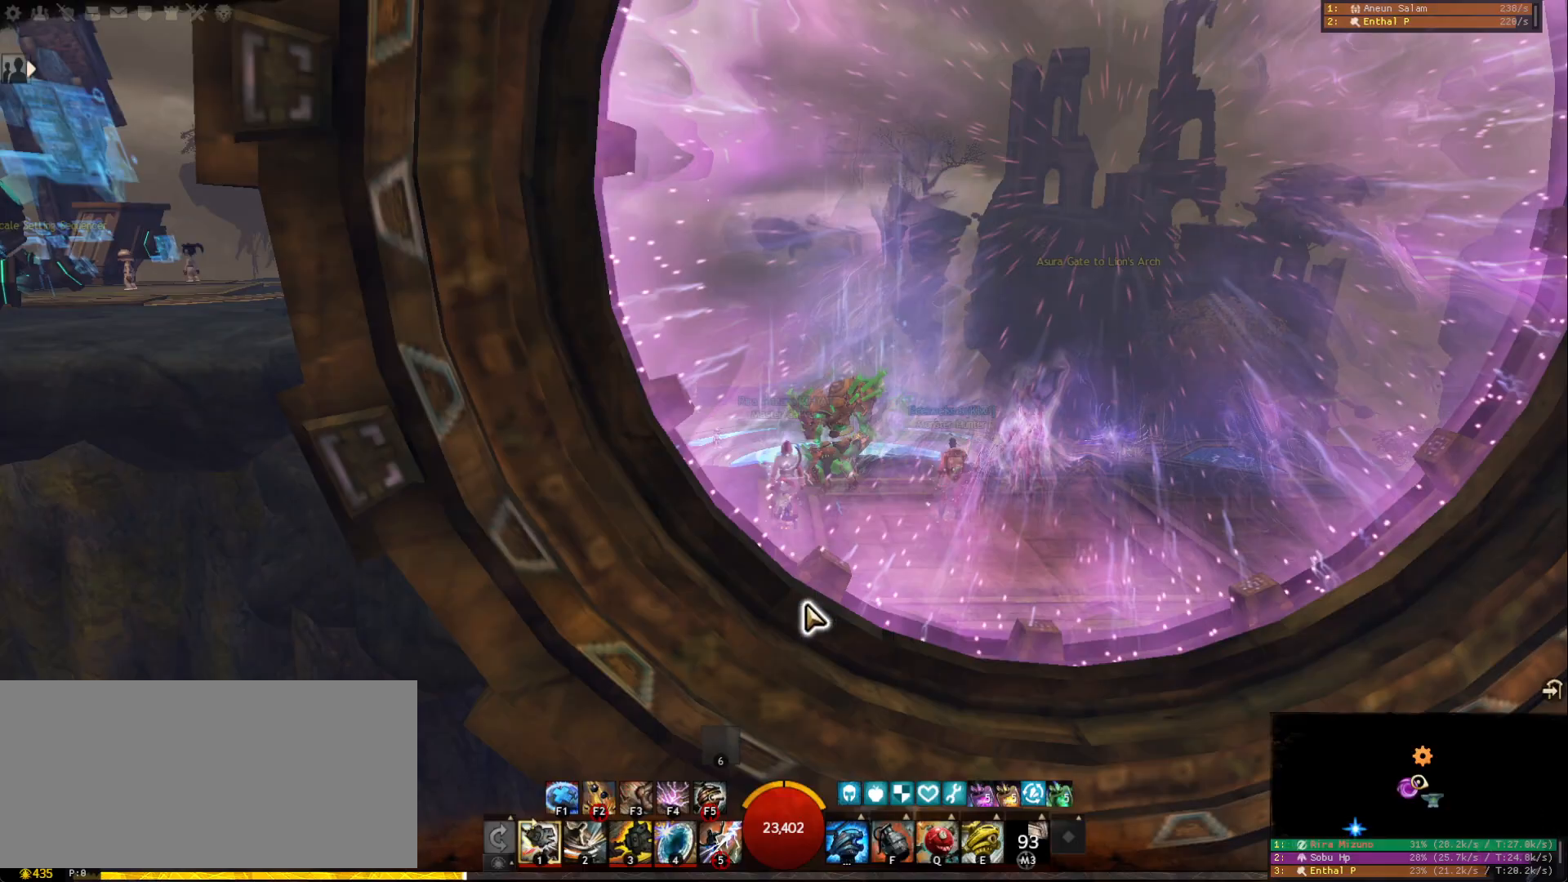
{"keys": [], "mouse": ["right"], "events": [[500, "mouse_right", "down"]]}
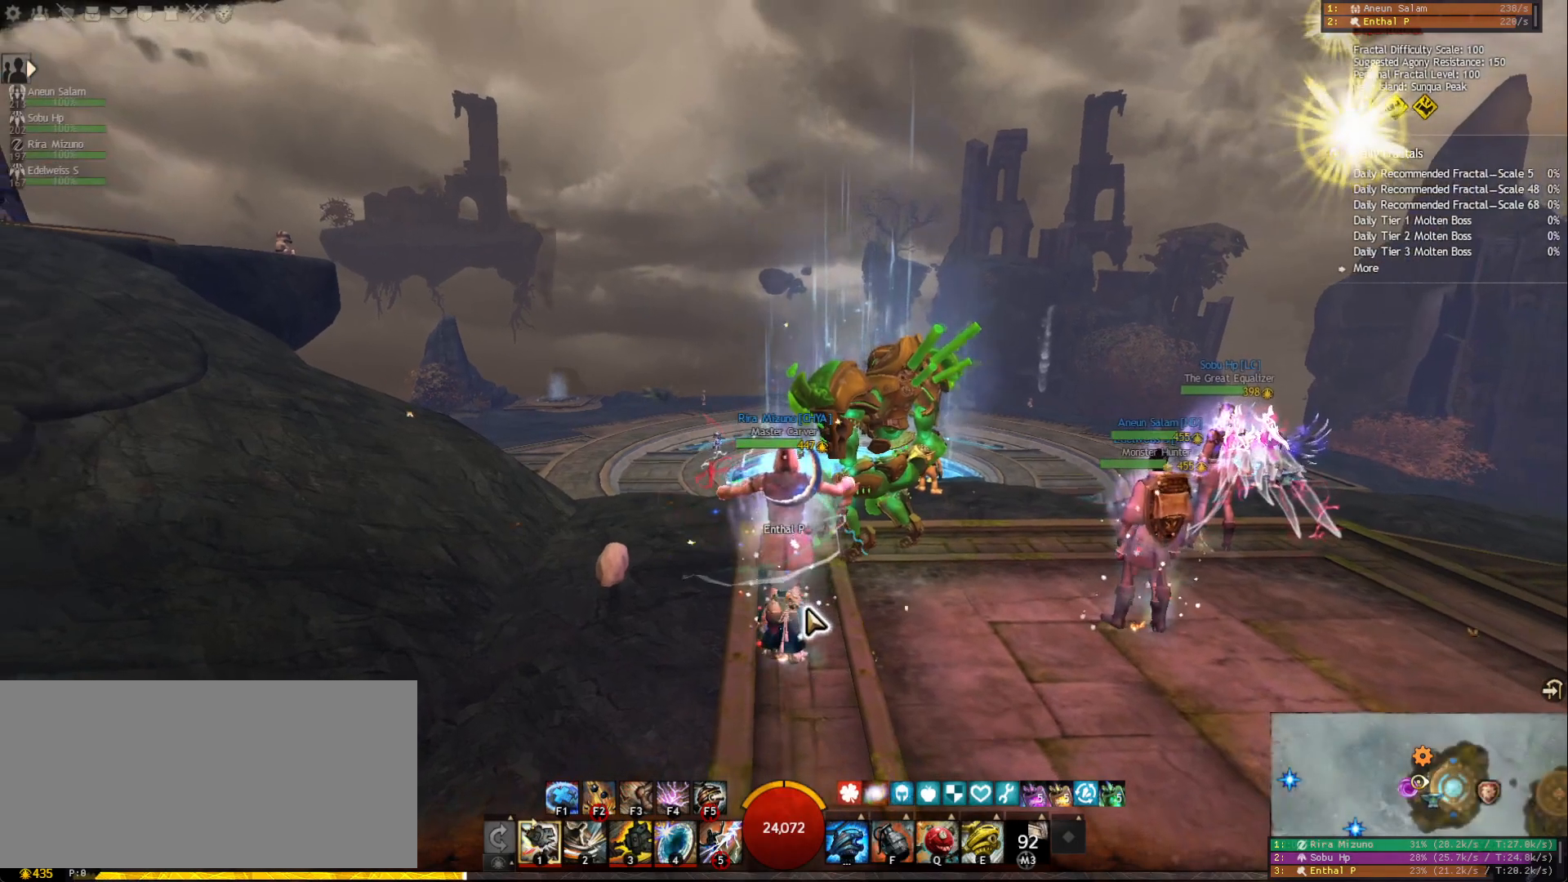
{"keys": [], "mouse": [], "events": [[100, "mouse_right", "up"]]}
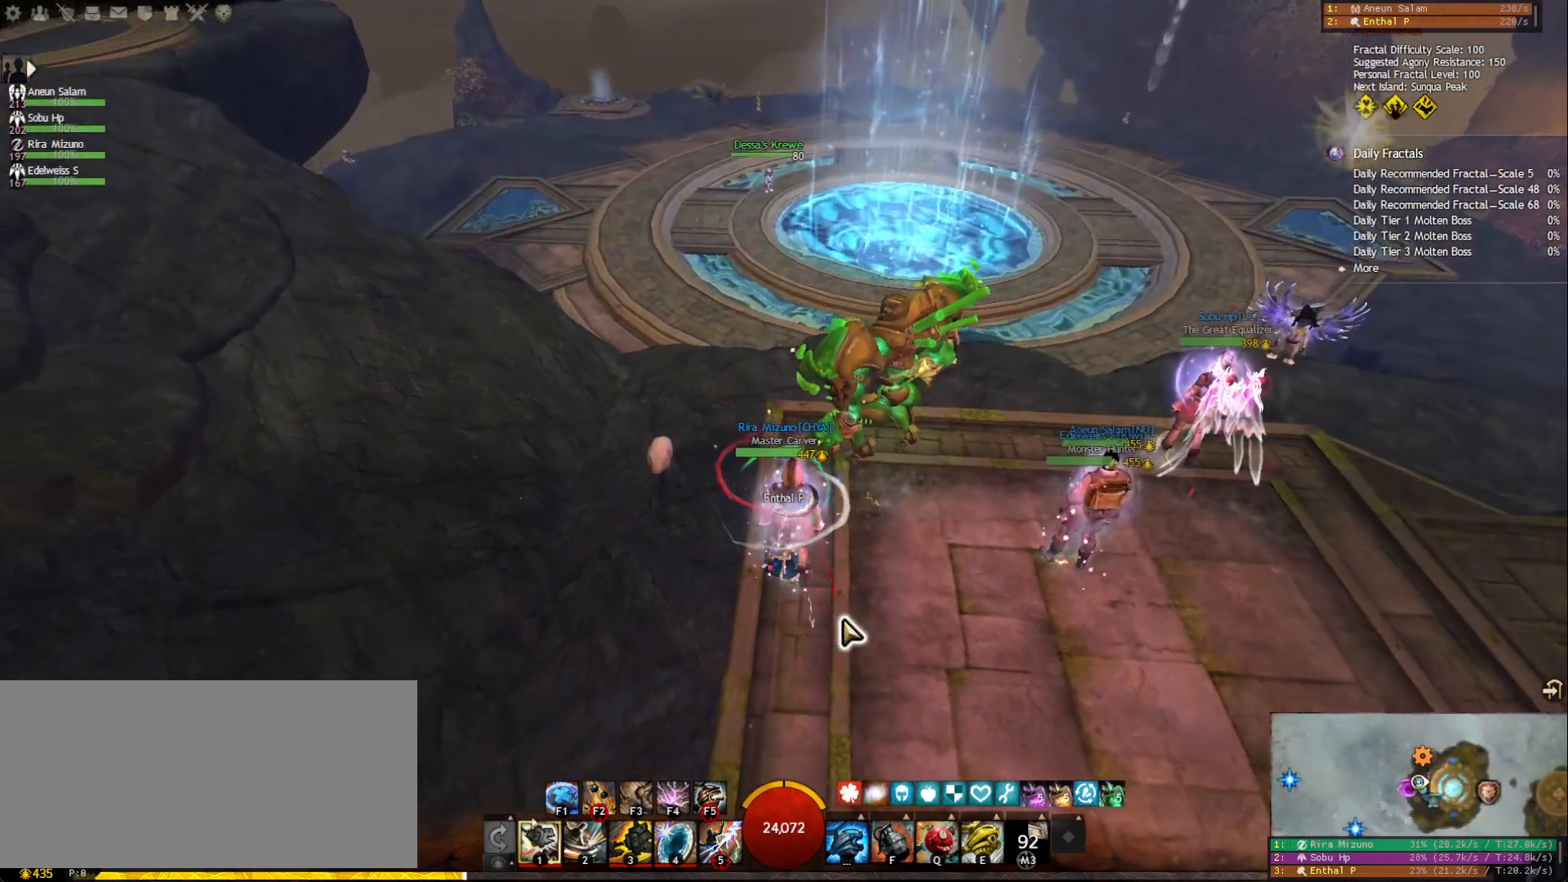
{"keys": [], "mouse": [], "events": []}
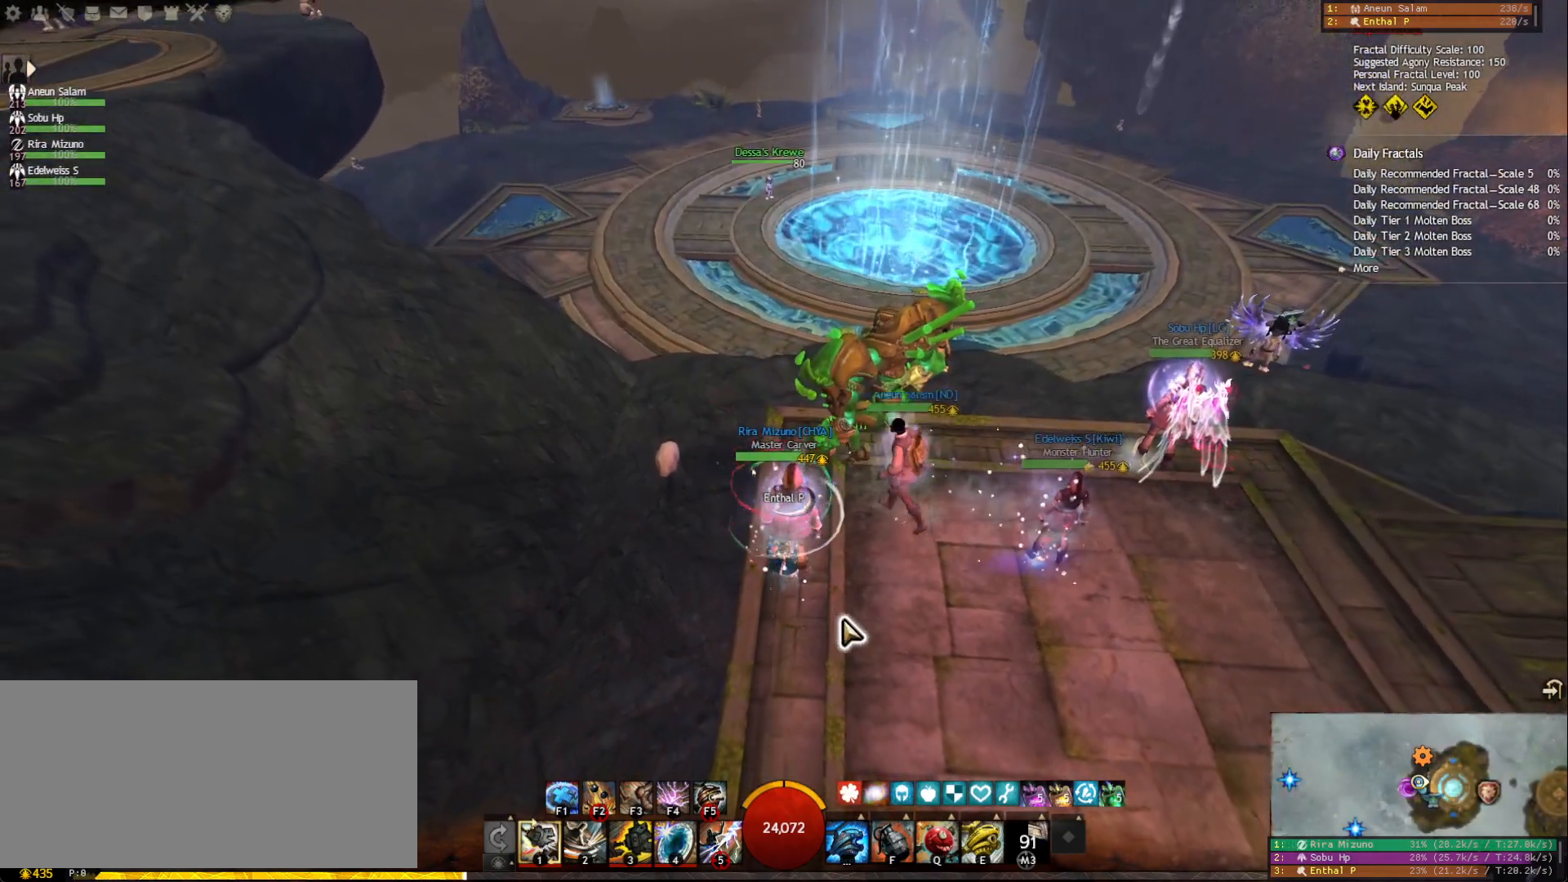
{"keys": [], "mouse": [], "events": []}
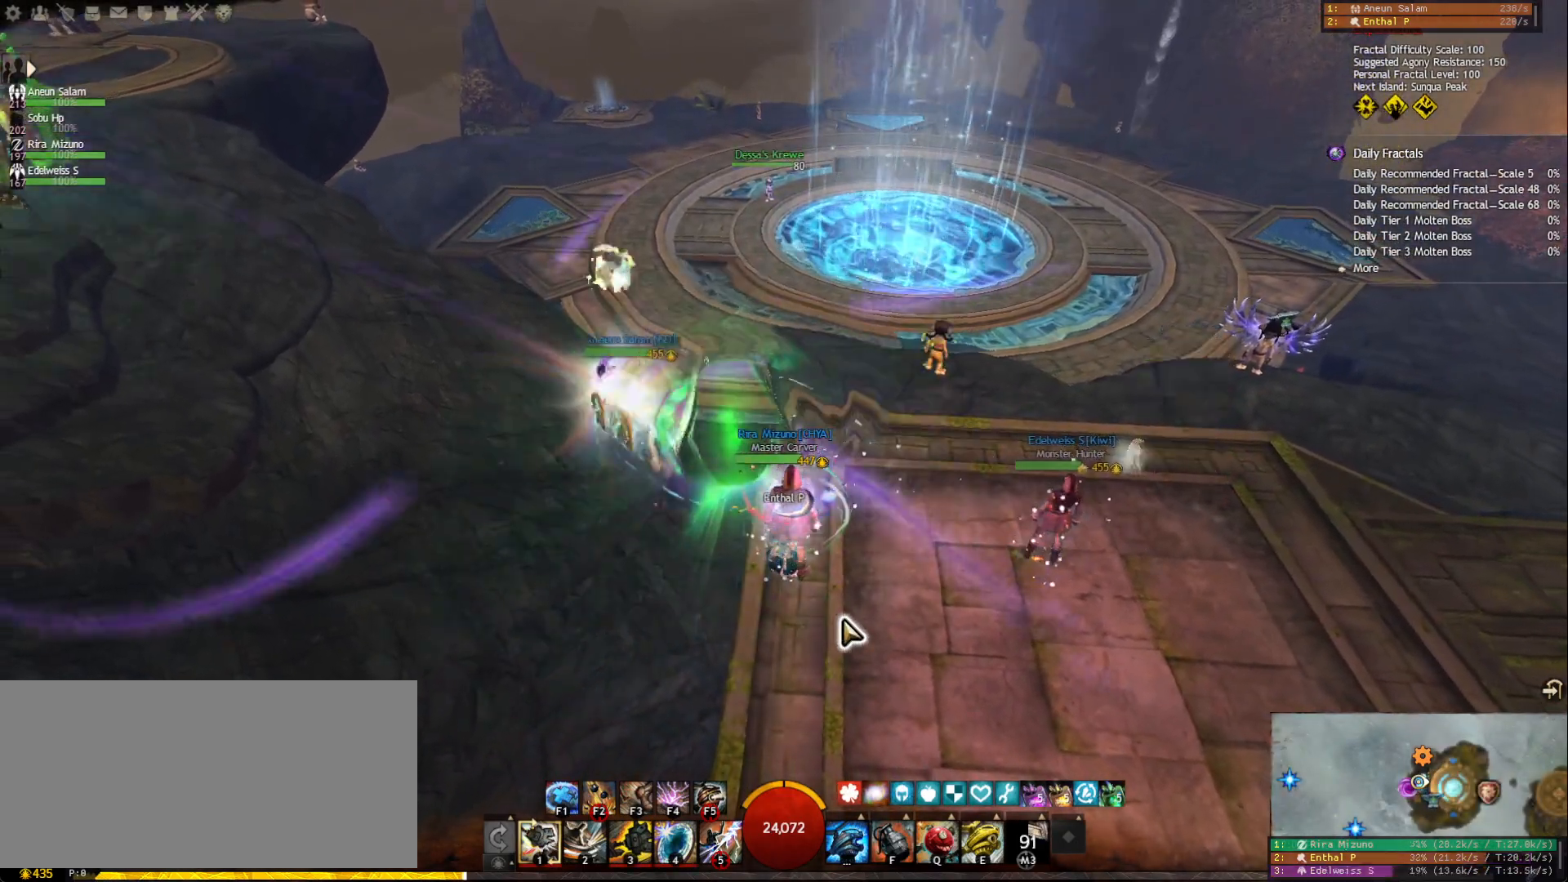
{"keys": [], "mouse": [], "events": []}
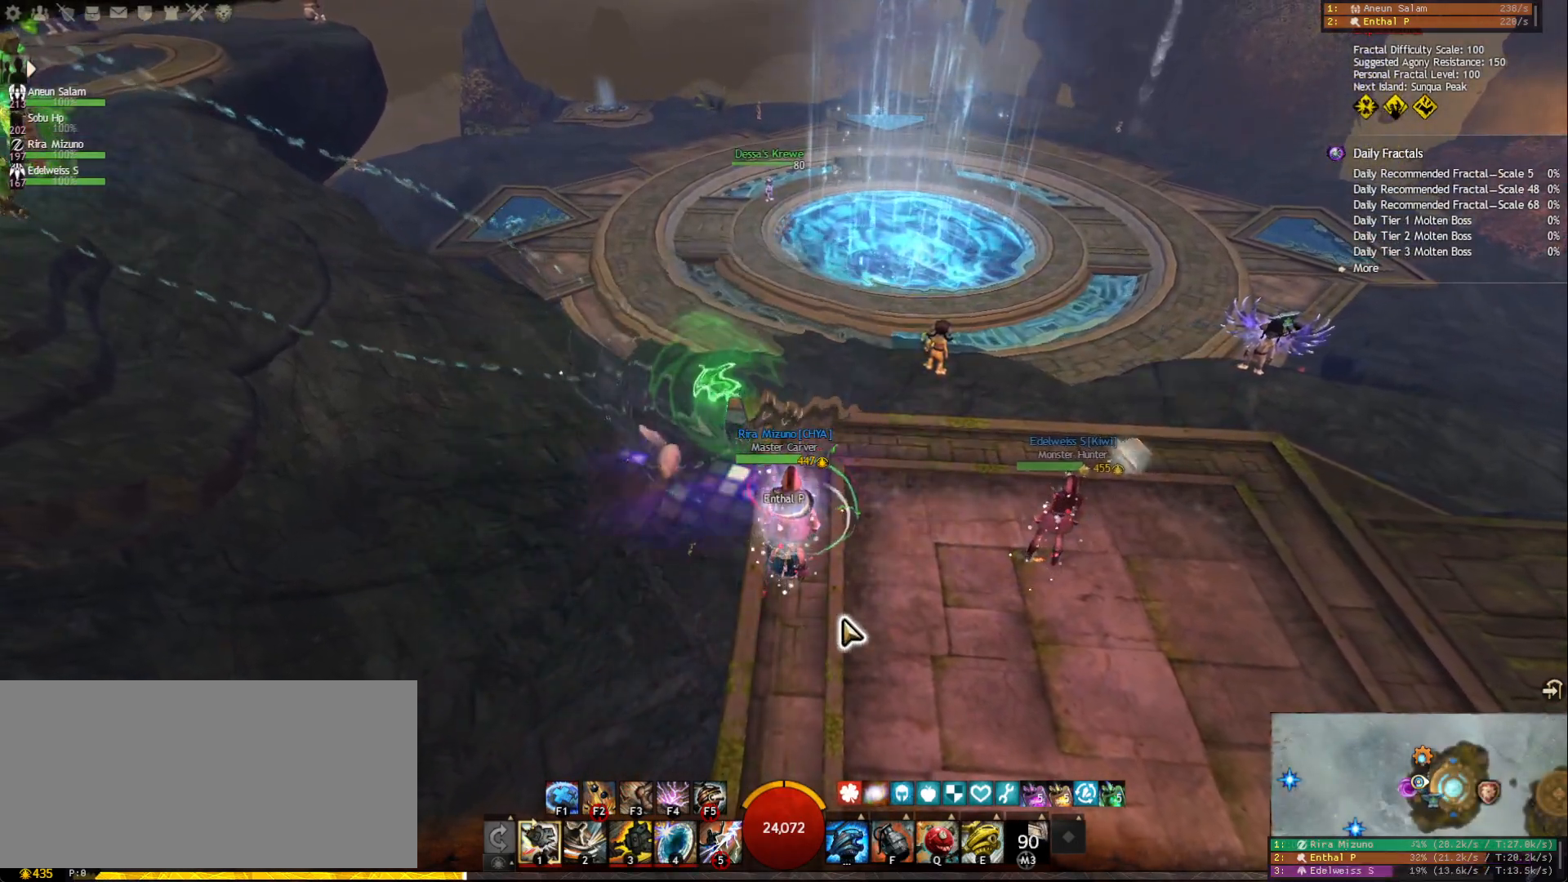
{"keys": [], "mouse": [], "events": []}
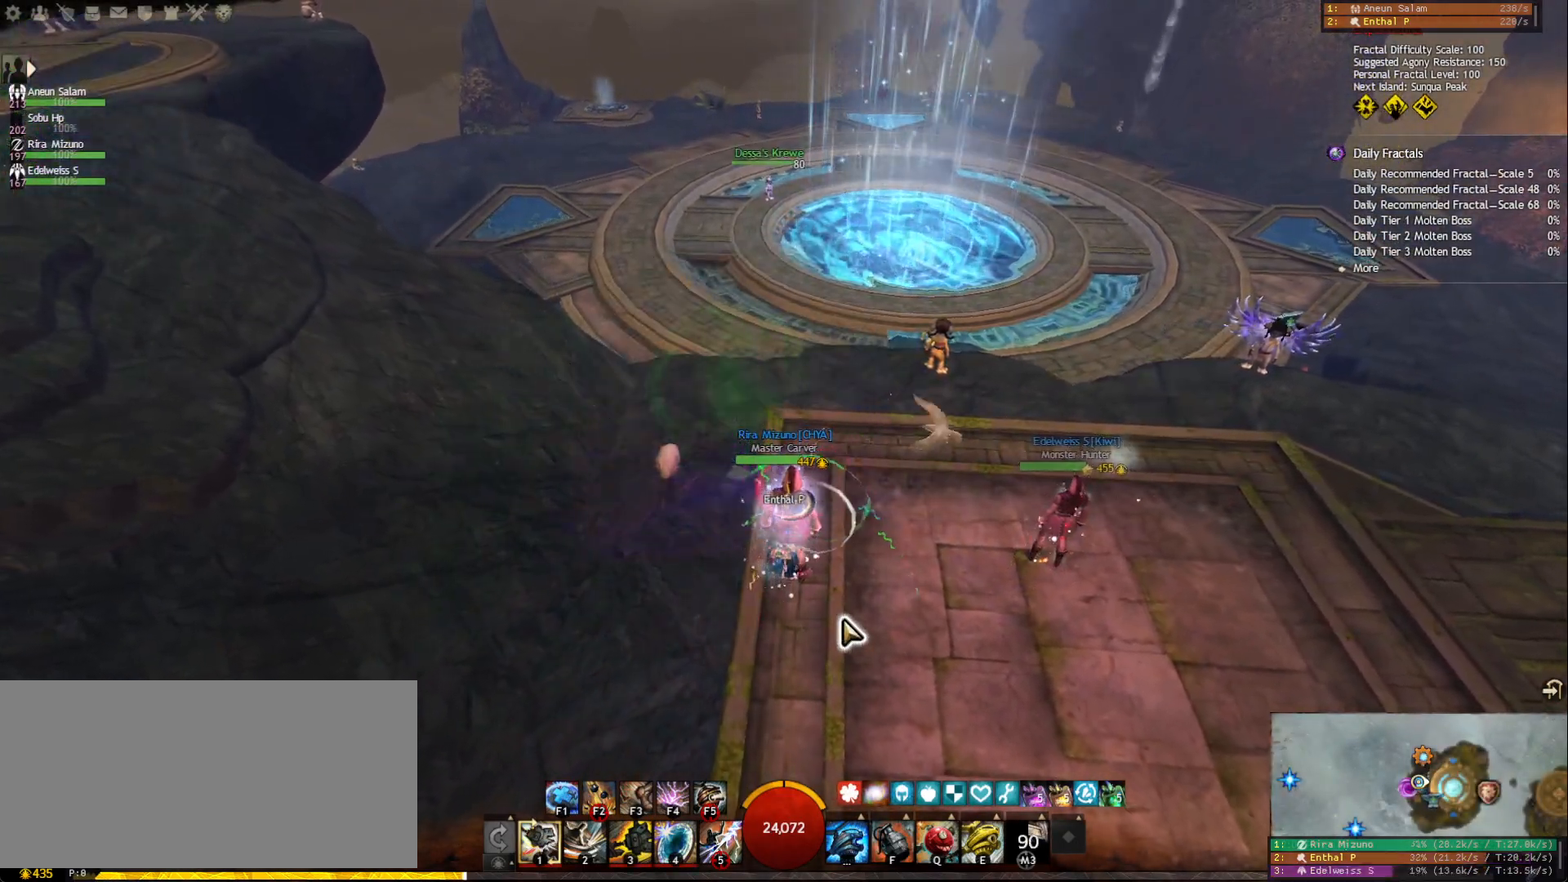
{"keys": [], "mouse": [], "events": [[100, "r", "down"], [183, "r", "up"], [317, "d", "down"], [383, "space", "down"], [417, "d", "up"], [483, "space", "up"]]}
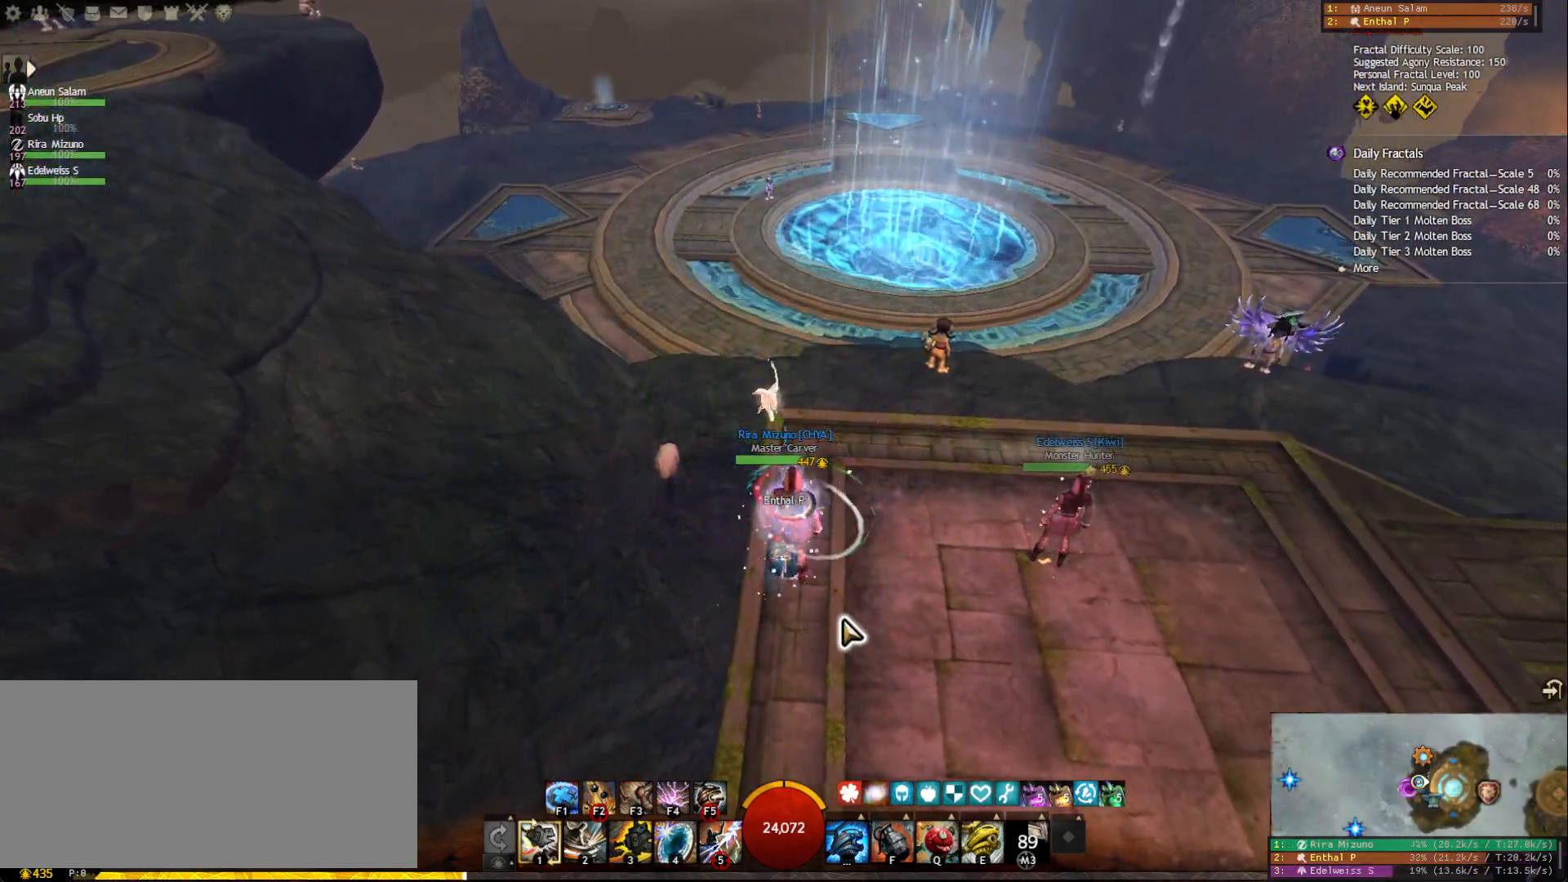
{"keys": ["d"], "mouse": [], "events": [[17, "w", "down"], [100, "w", "up"], [267, "d", "down"], [367, "d", "up"], [433, "d", "down"]]}
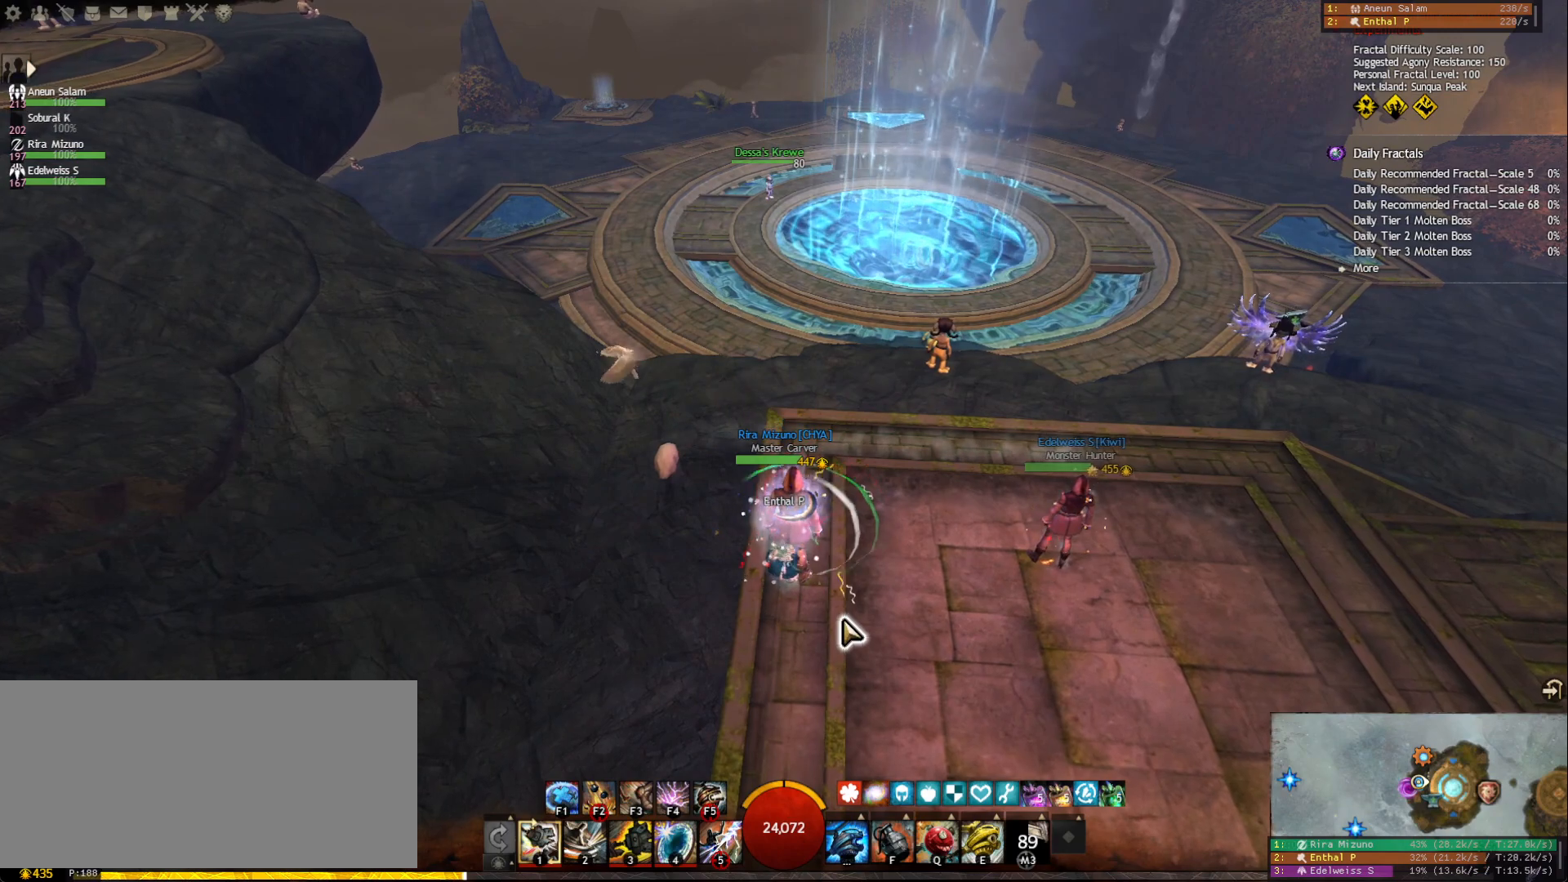
{"keys": [], "mouse": [], "events": [[17, "d", "up"], [233, "space", "down"], [300, "space", "up"]]}
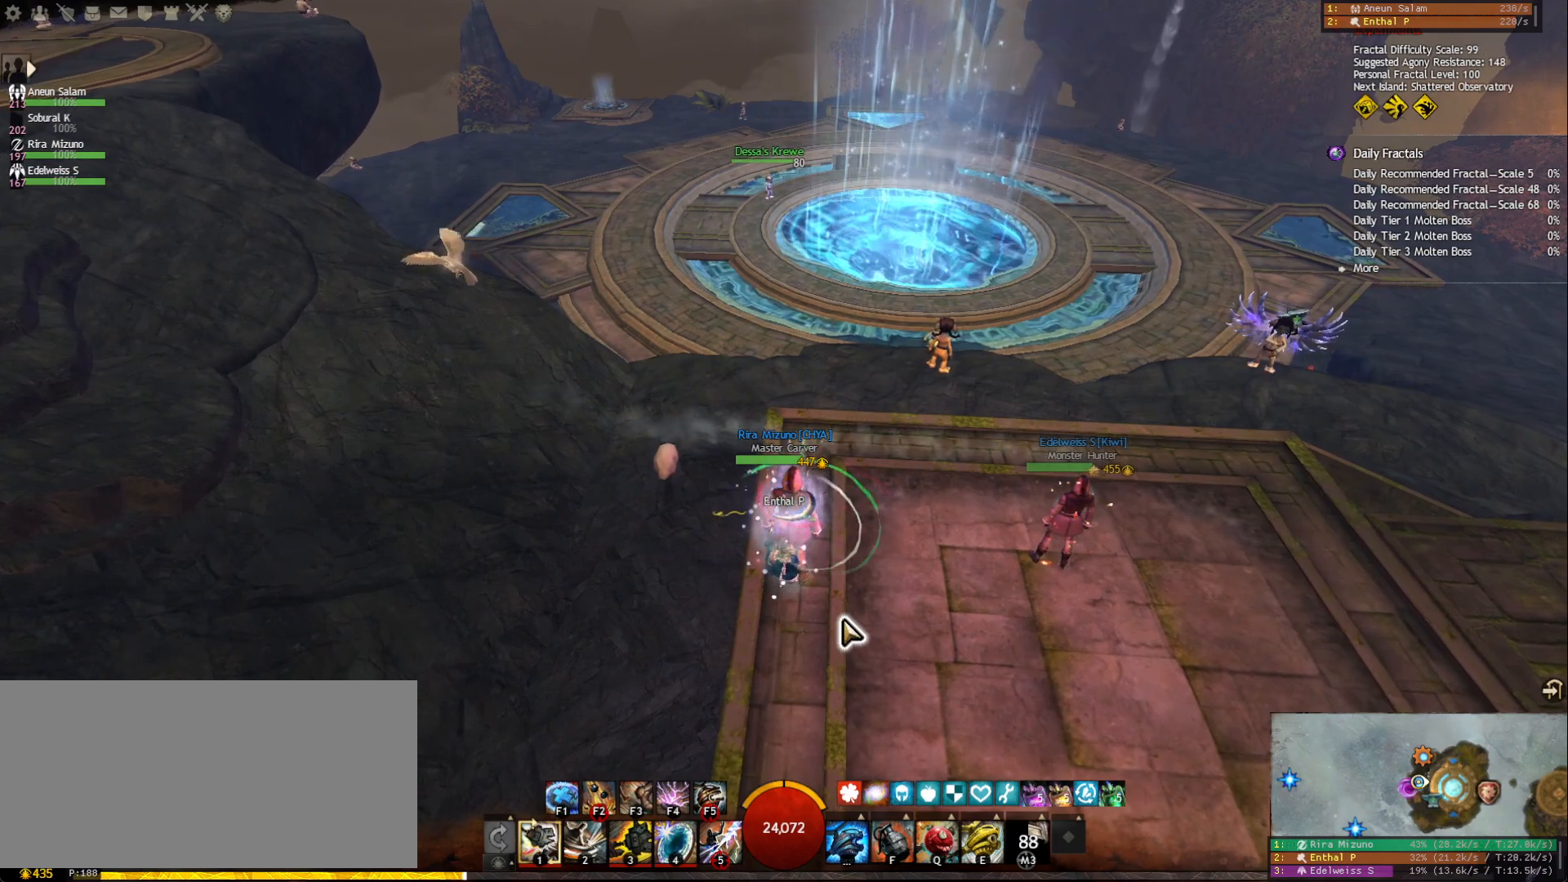
{"keys": [], "mouse": [], "events": [[67, "e", "down"], [150, "e", "up"], [250, "s", "down"], [367, "s", "up"]]}
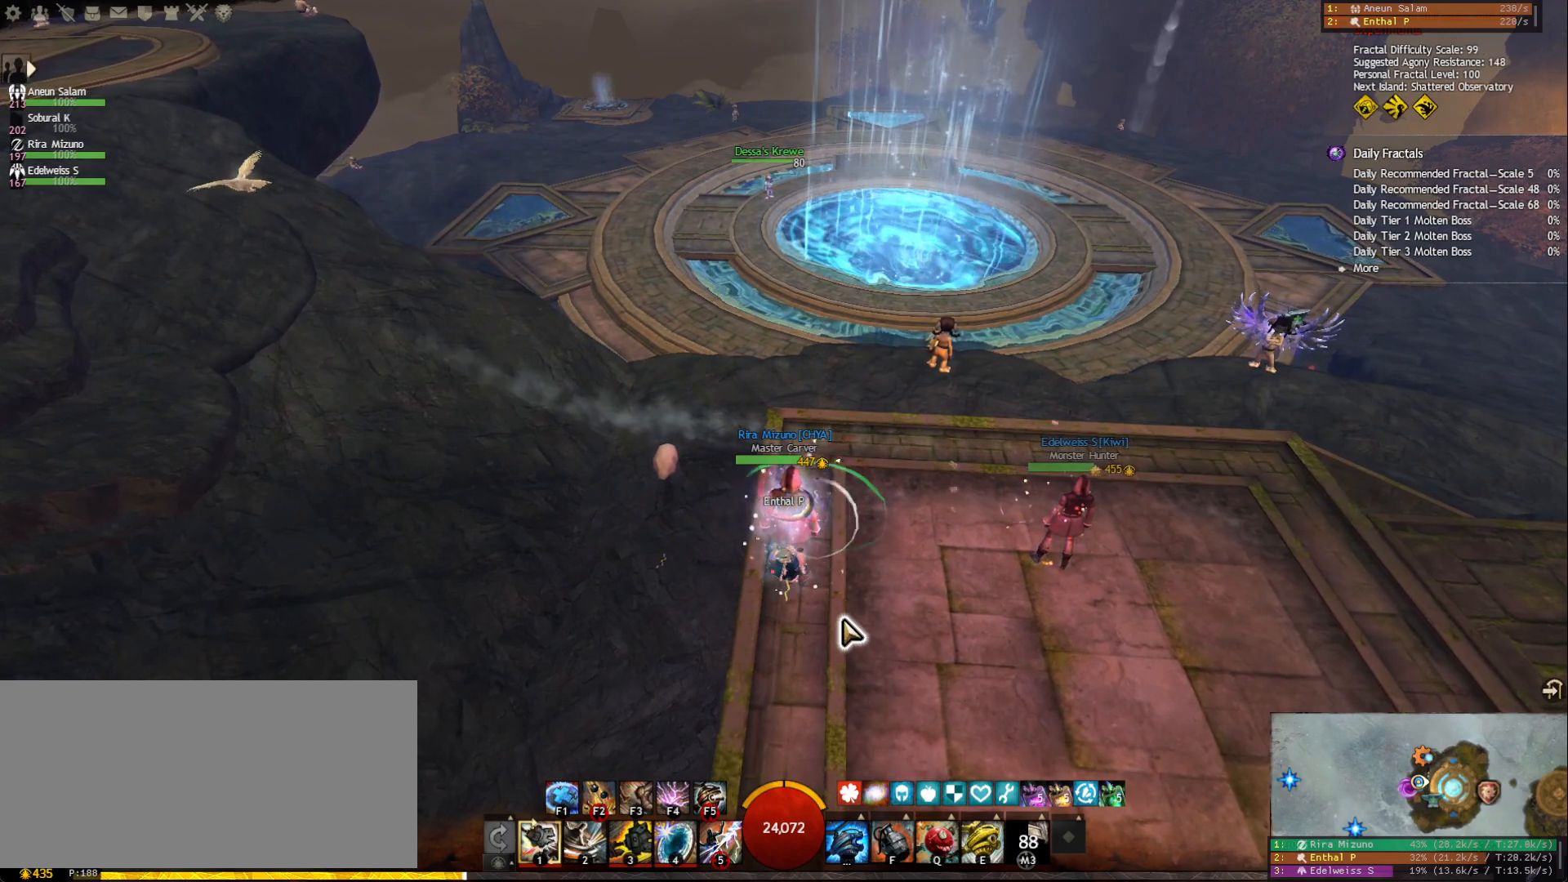
{"keys": [], "mouse": [], "events": [[117, "s", "down"], [233, "s", "up"]]}
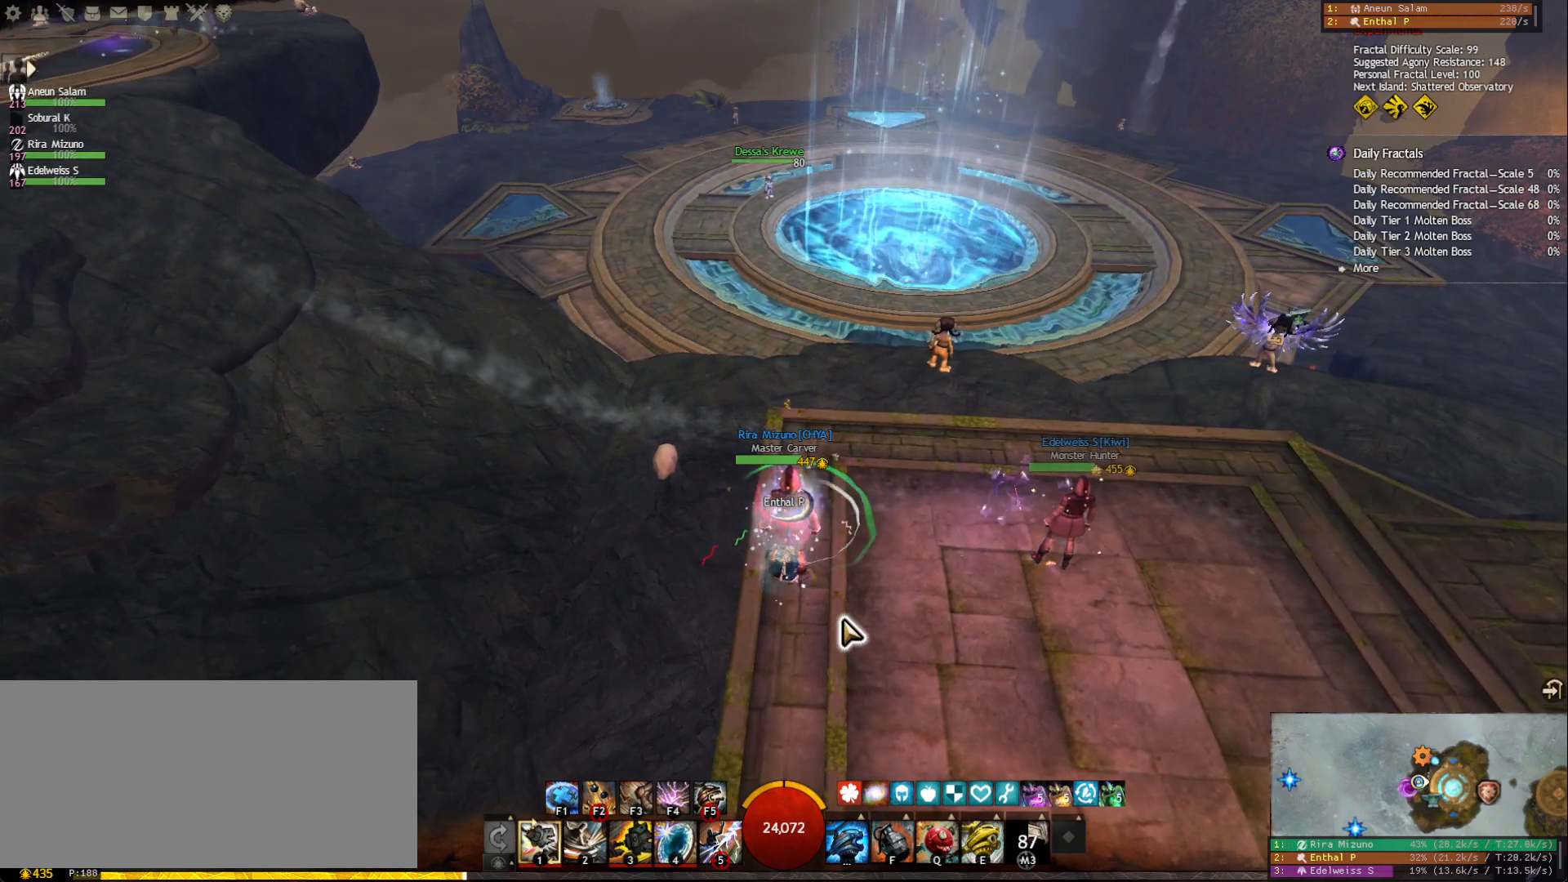
{"keys": [], "mouse": [], "events": [[117, "d", "down"], [233, "d", "up"], [300, "f", "down"], [417, "f", "up"]]}
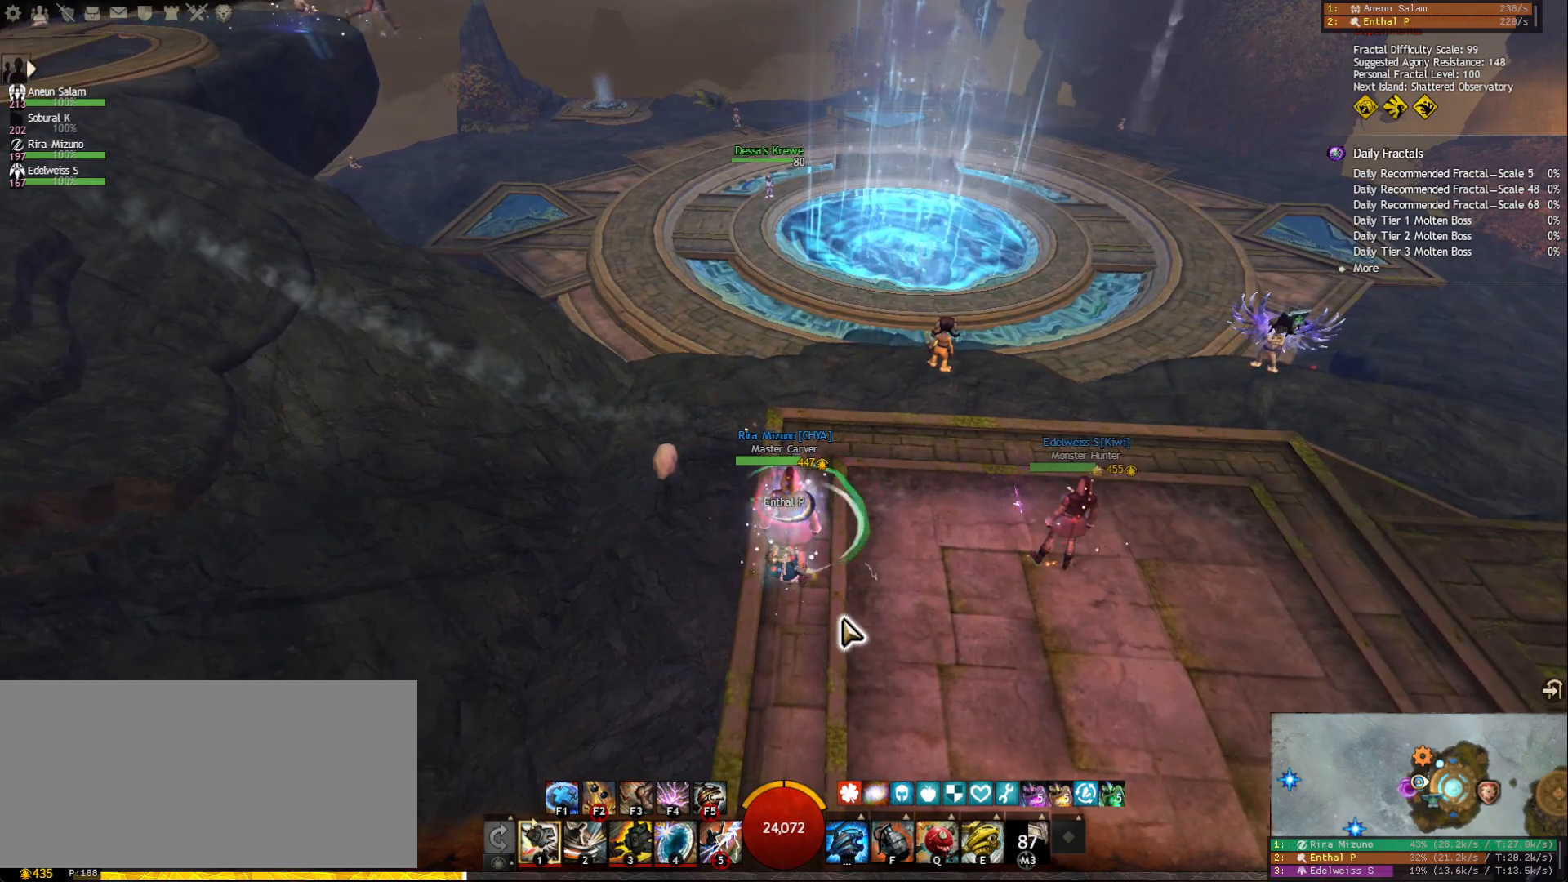
{"keys": [], "mouse": [], "events": []}
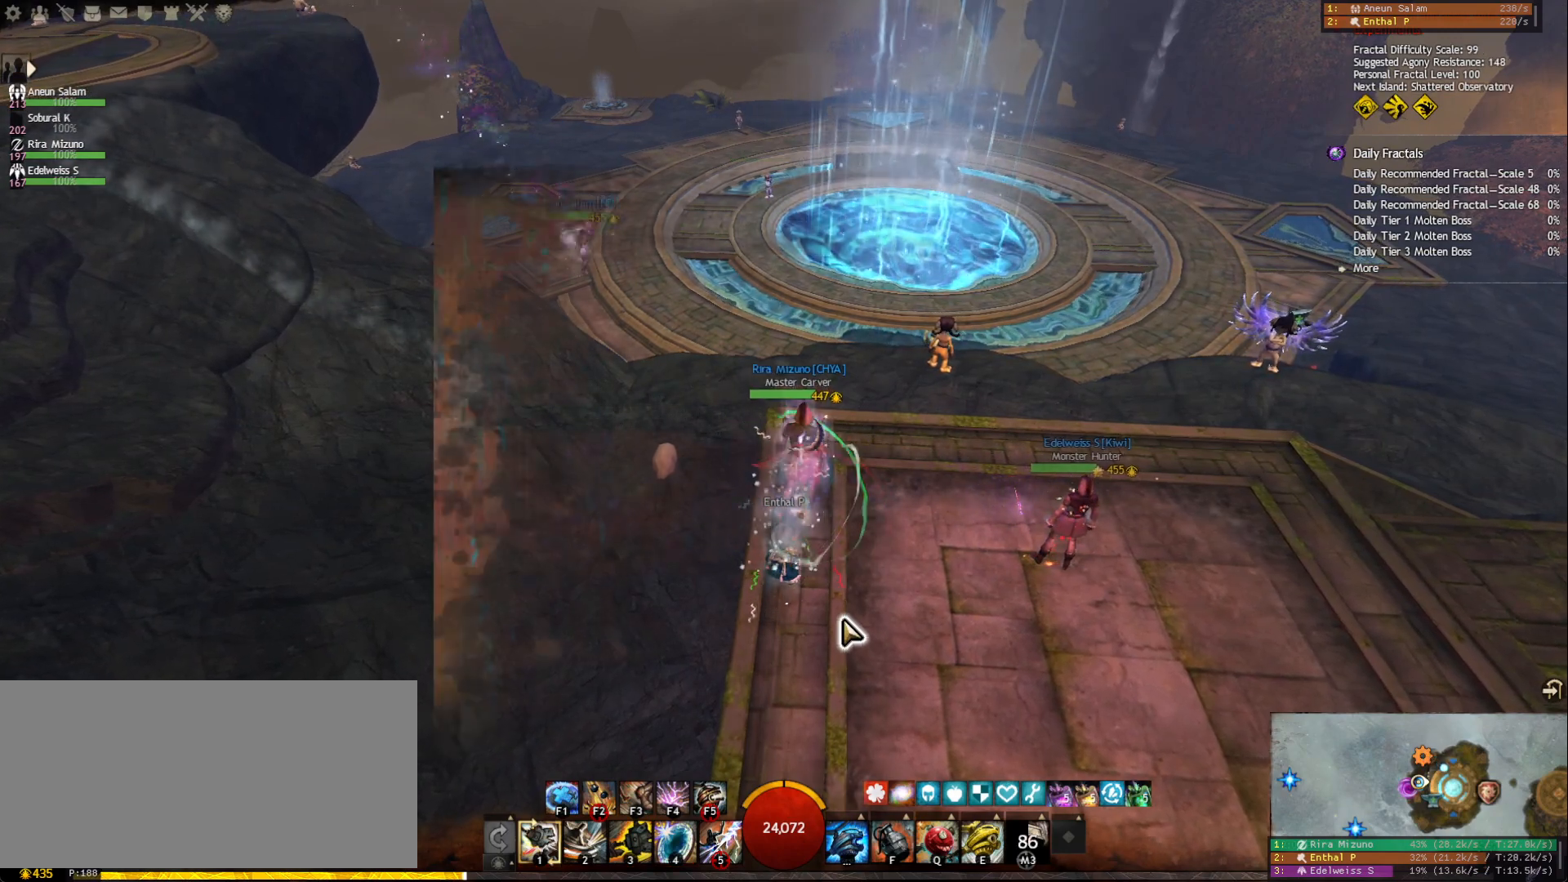
{"keys": [], "mouse": [], "events": []}
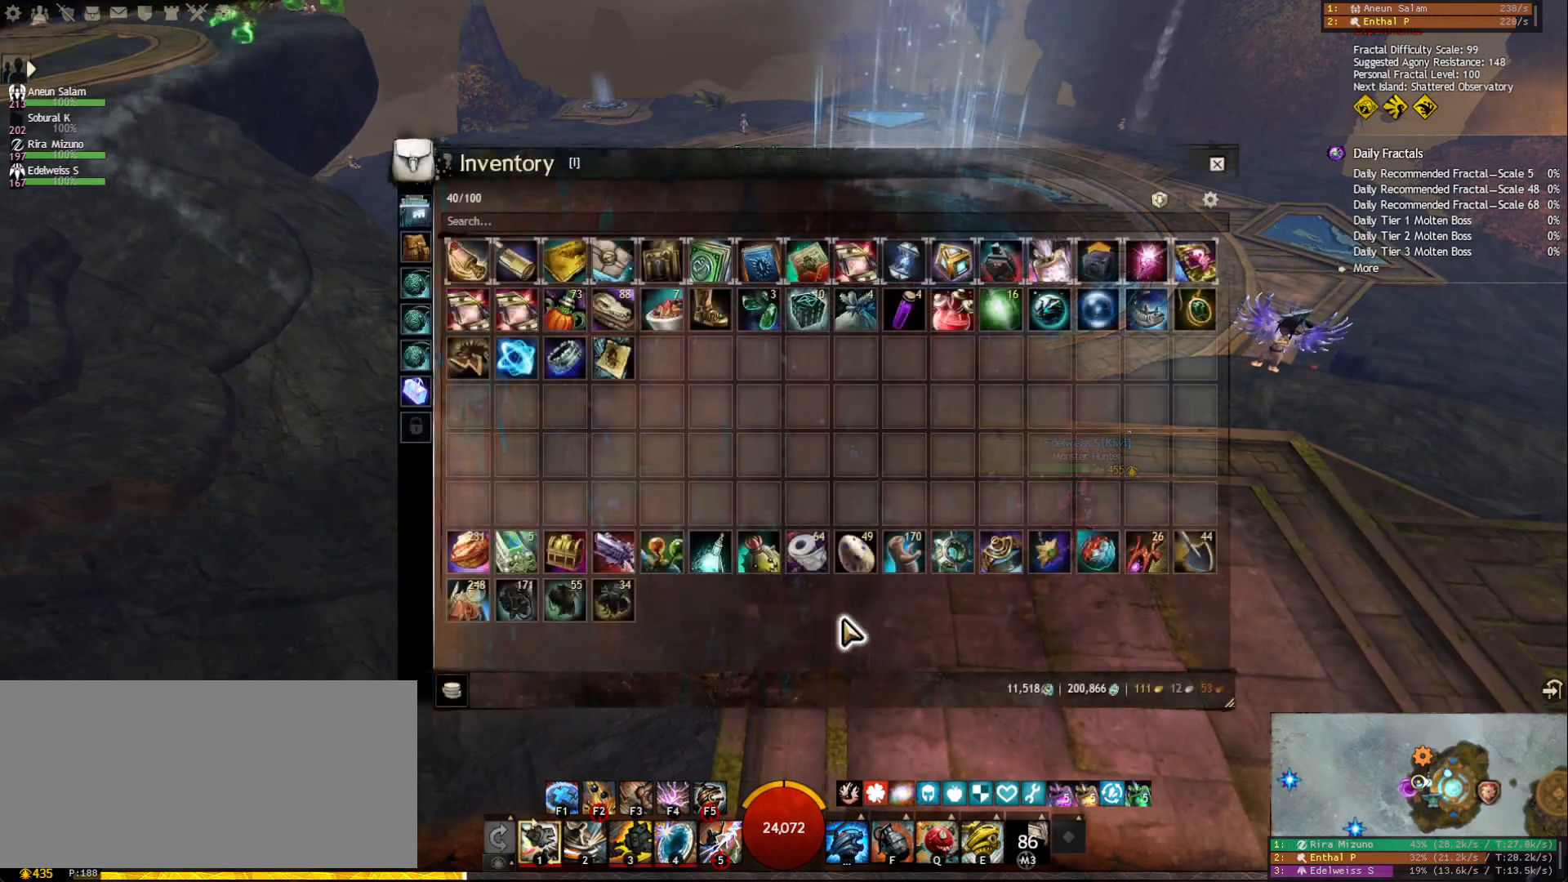
{"keys": [], "mouse": [], "events": []}
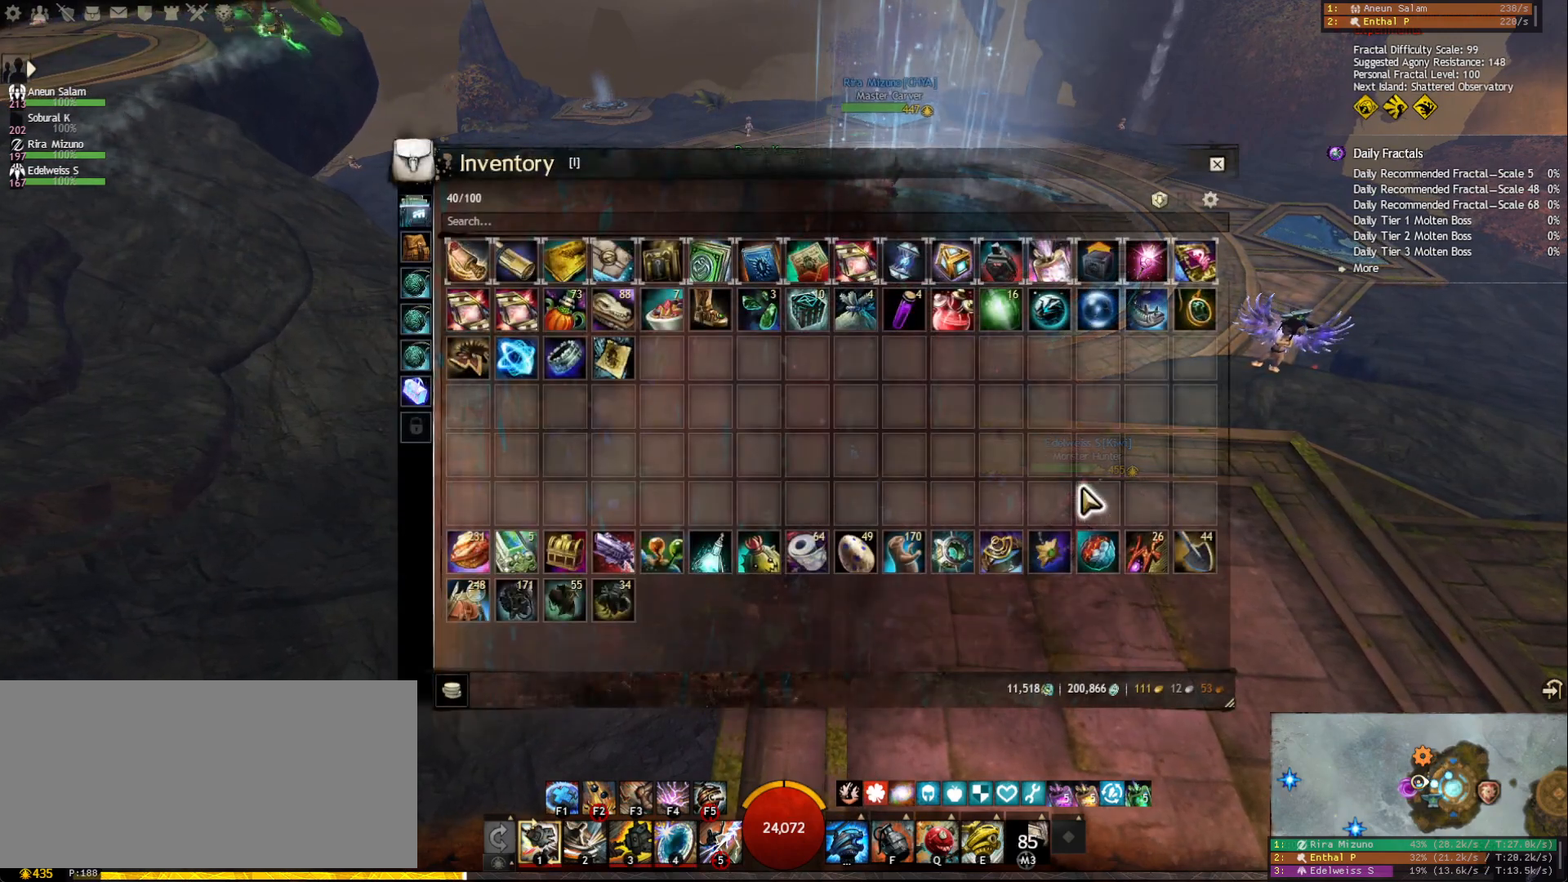
{"keys": [], "mouse": [], "events": []}
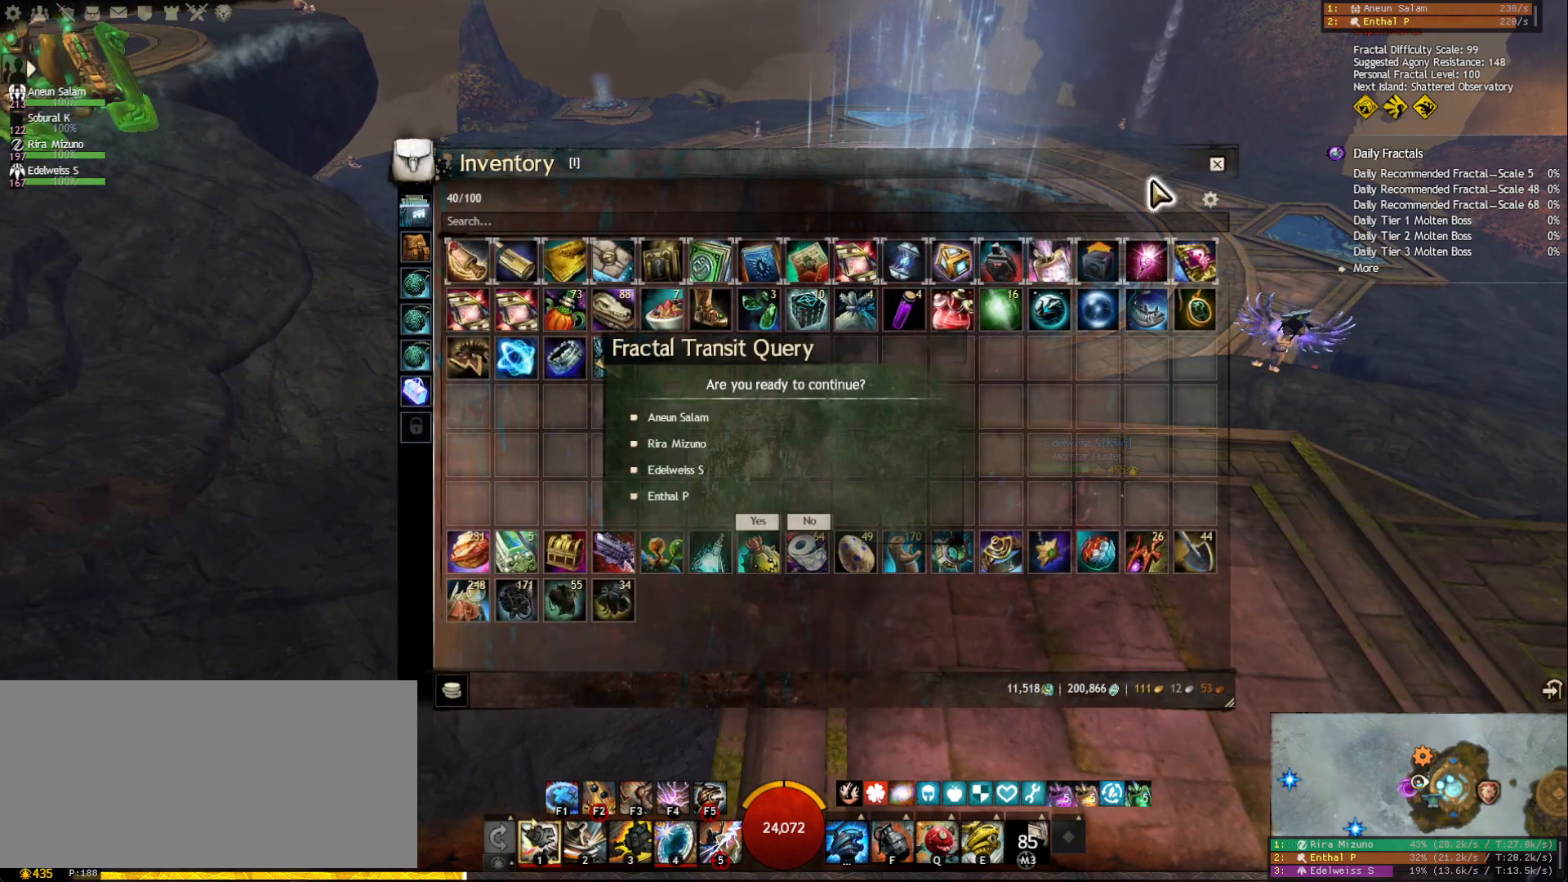
{"keys": [], "mouse": [], "events": [[267, "mouse_left", "down"], [350, "mouse_left", "up"]]}
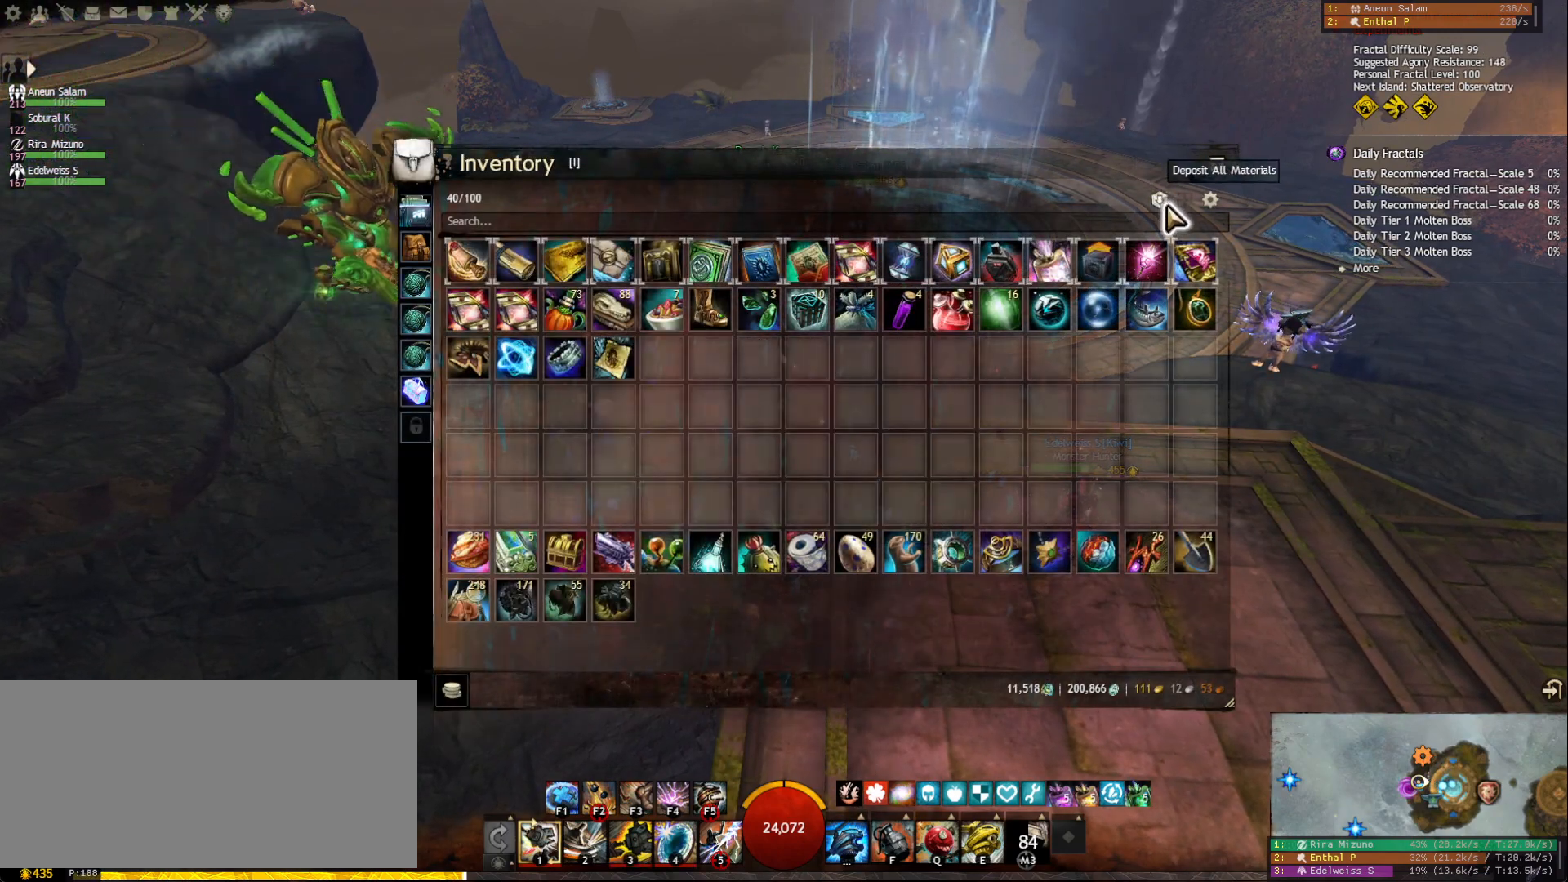
{"keys": [], "mouse": [], "events": []}